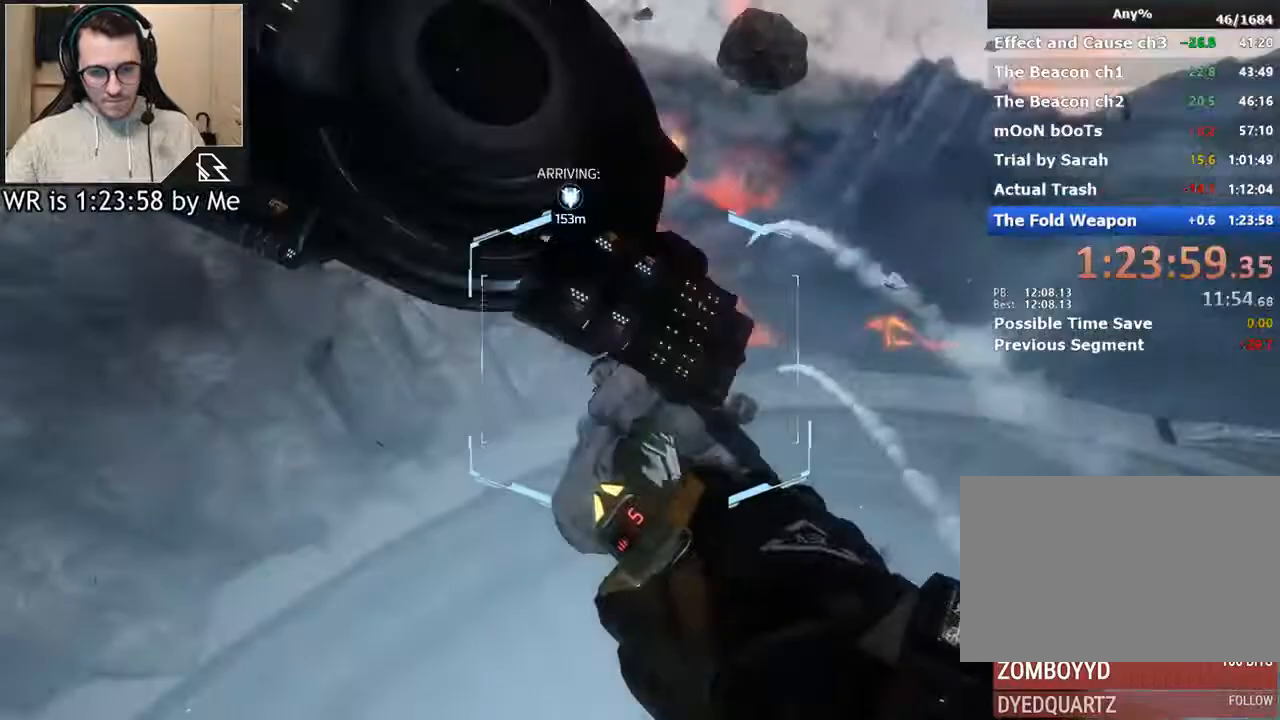
Gameplay with keyboard and mouse; each line is a JSON object with the keys and mouse buttons held at the frame after it. "events" lists presses ("down") and releases ("up") of "1", "2", "3", "4", "5", "a", "alt", "c", "ctrl", "d", "e", "f", "q", "r", "s", "shift", "space", "tab", "v", "w", "x", "z", "mouse_left", "mouse_middle", "mouse_right", "mouse_wheel_up" and "mouse_wheel_down" between this image and that frame as [ms after this image, input, new state], when the widget could be followed in between. "mouse_left", "mouse_middle", "mouse_right", "mouse_wheel_up", "mouse_wheel_down" = the "left", "middle", "right", "wheel_up", "wheel_down" buttons of the "mouse" list. No other keys are recorded. Not read: mouse_move.
{"keys": ["ctrl", "d"], "mouse": [], "events": []}
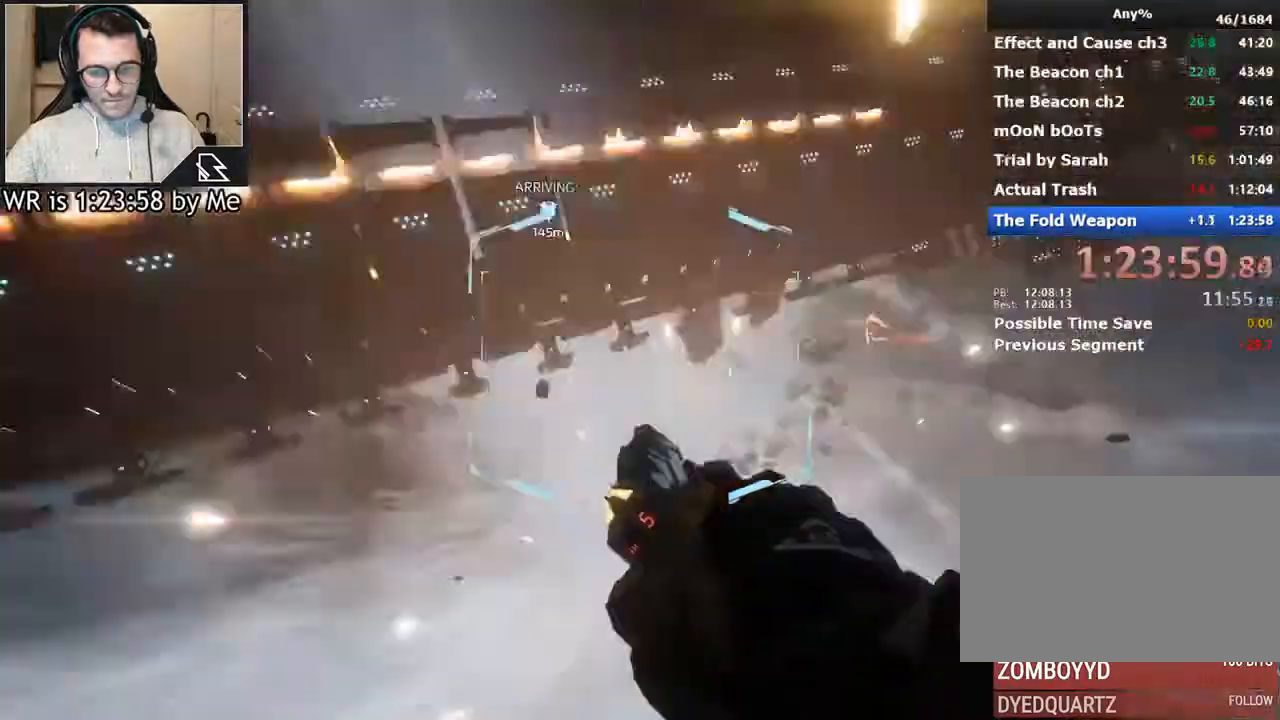
{"keys": ["ctrl", "d"], "mouse": [], "events": []}
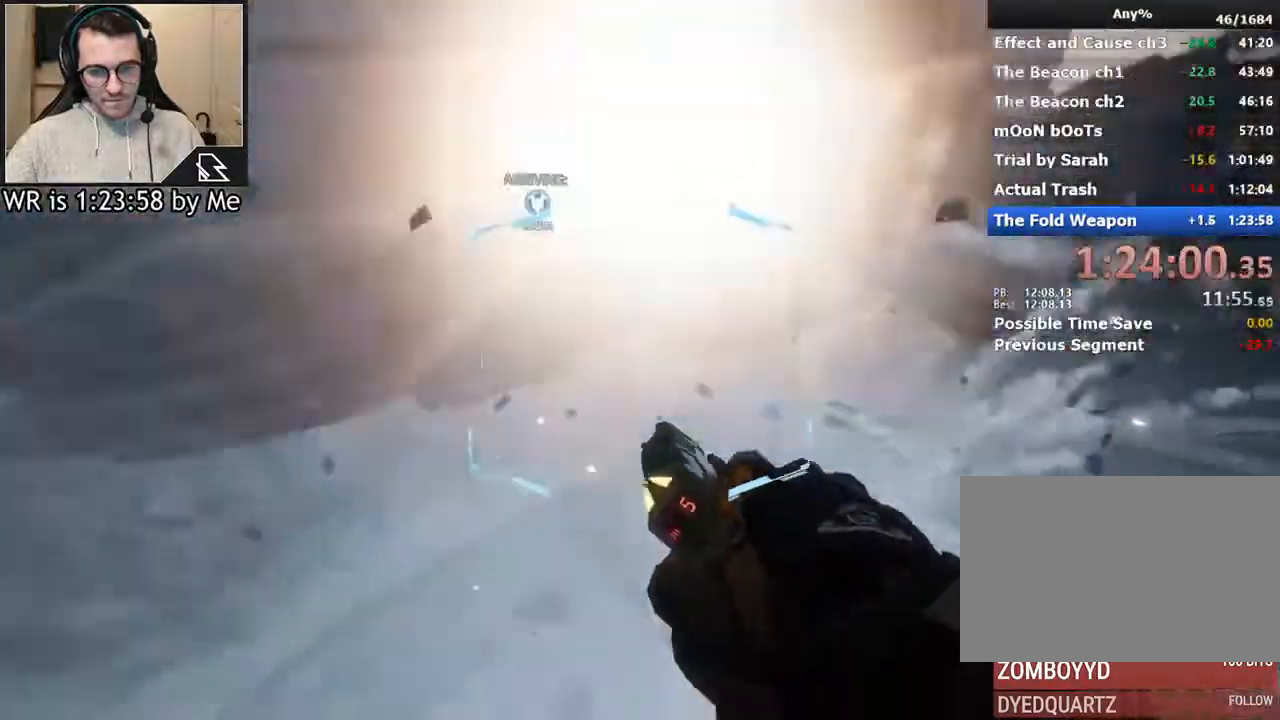
{"keys": ["ctrl", "d"], "mouse": [], "events": []}
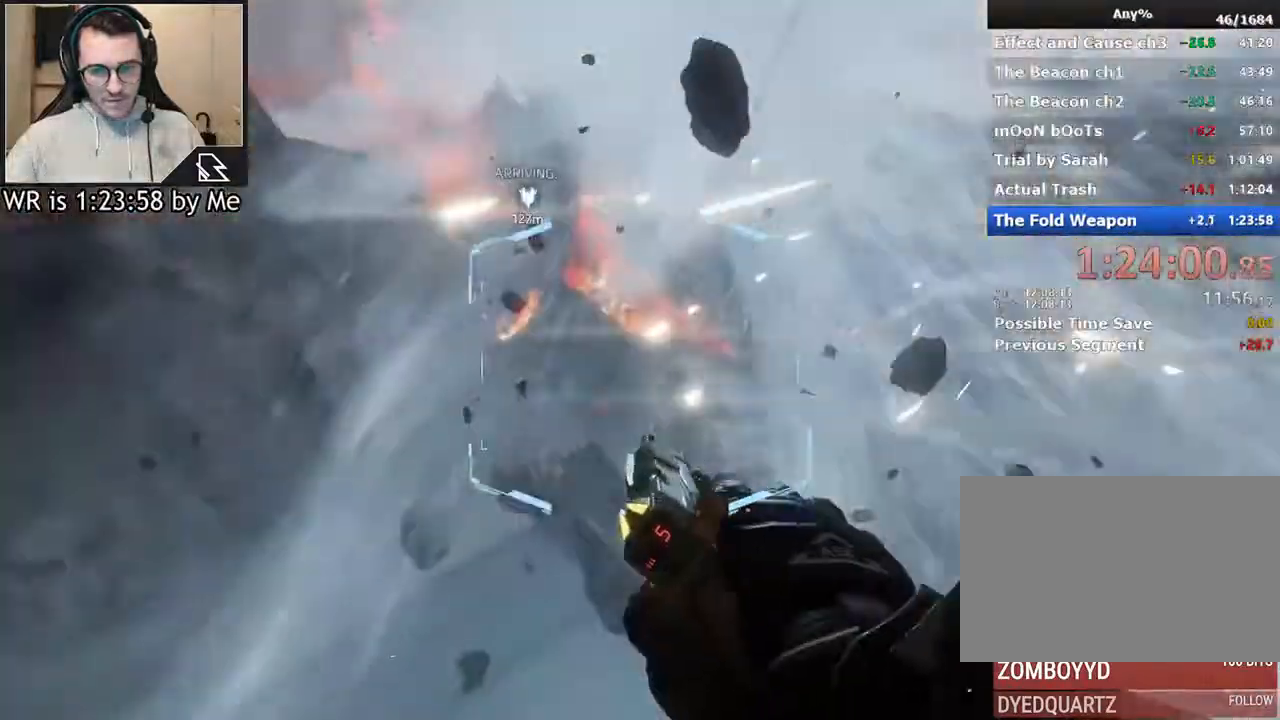
{"keys": ["ctrl", "d"], "mouse": [], "events": [[167, "w", "down"], [300, "w", "up"]]}
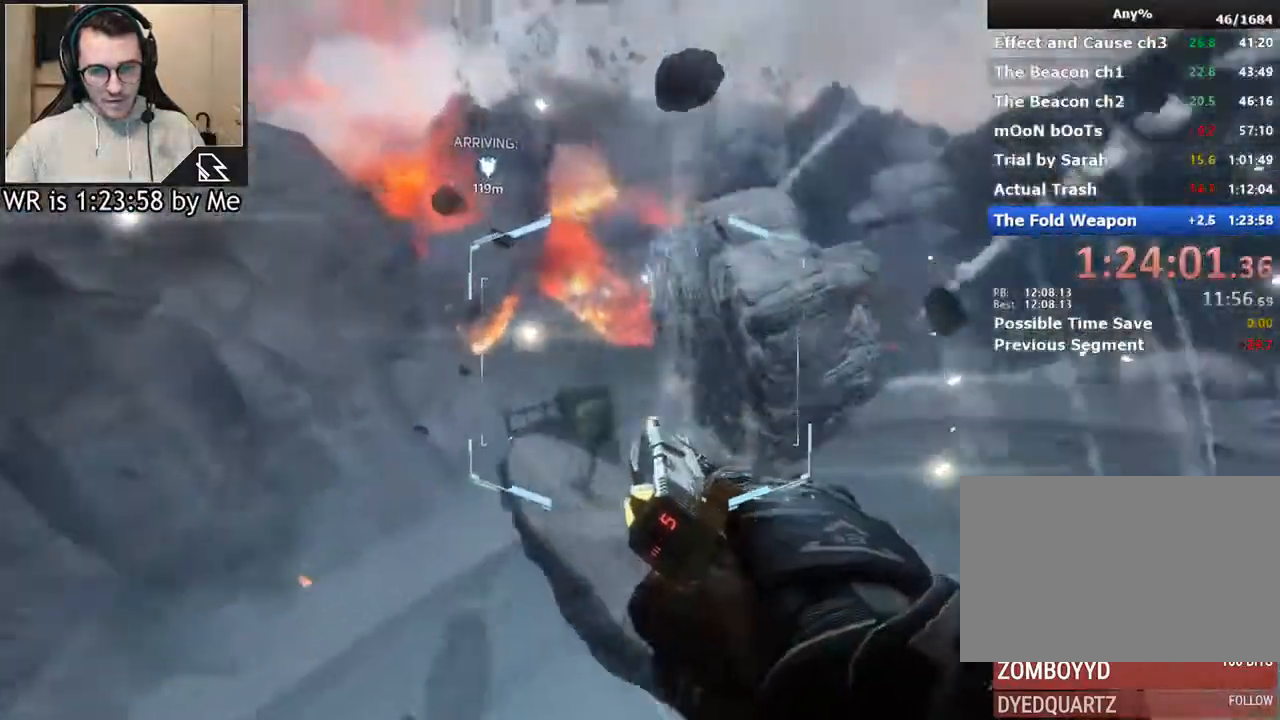
{"keys": ["ctrl", "w"], "mouse": [], "events": [[167, "w", "down"], [267, "d", "up"]]}
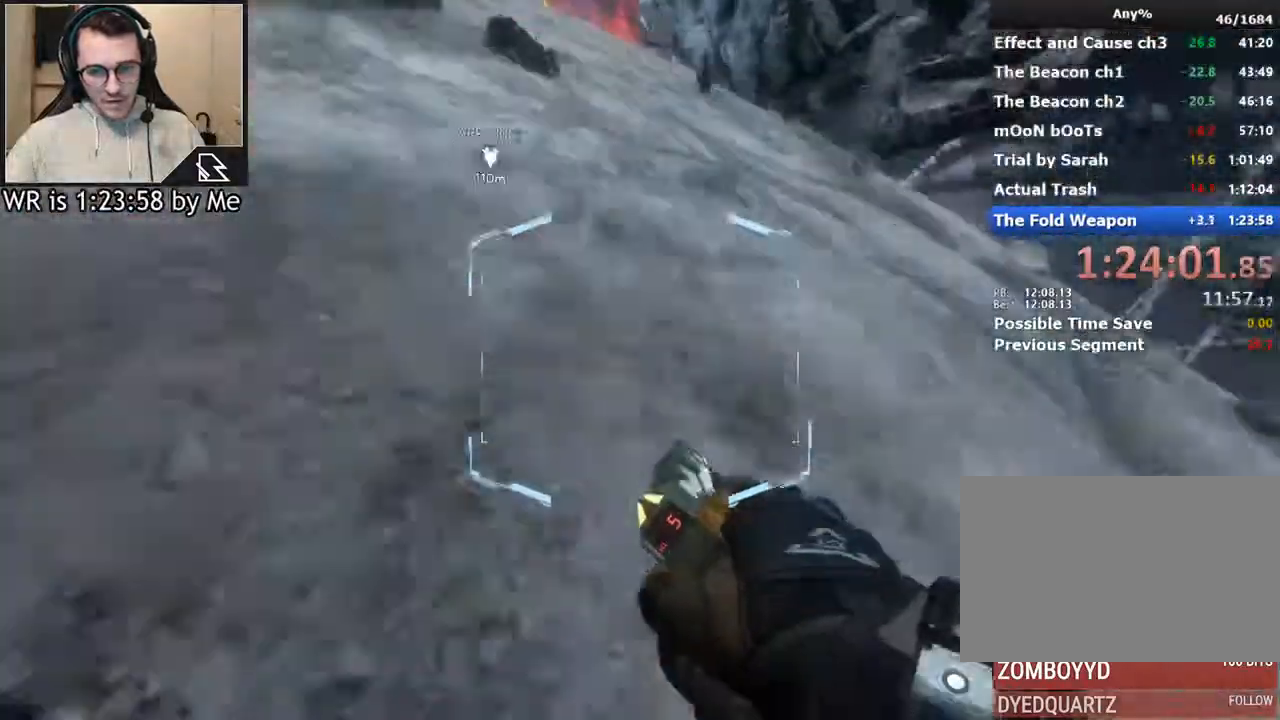
{"keys": ["a", "ctrl", "w"], "mouse": [], "events": [[133, "space", "down"], [267, "space", "up"], [500, "a", "down"]]}
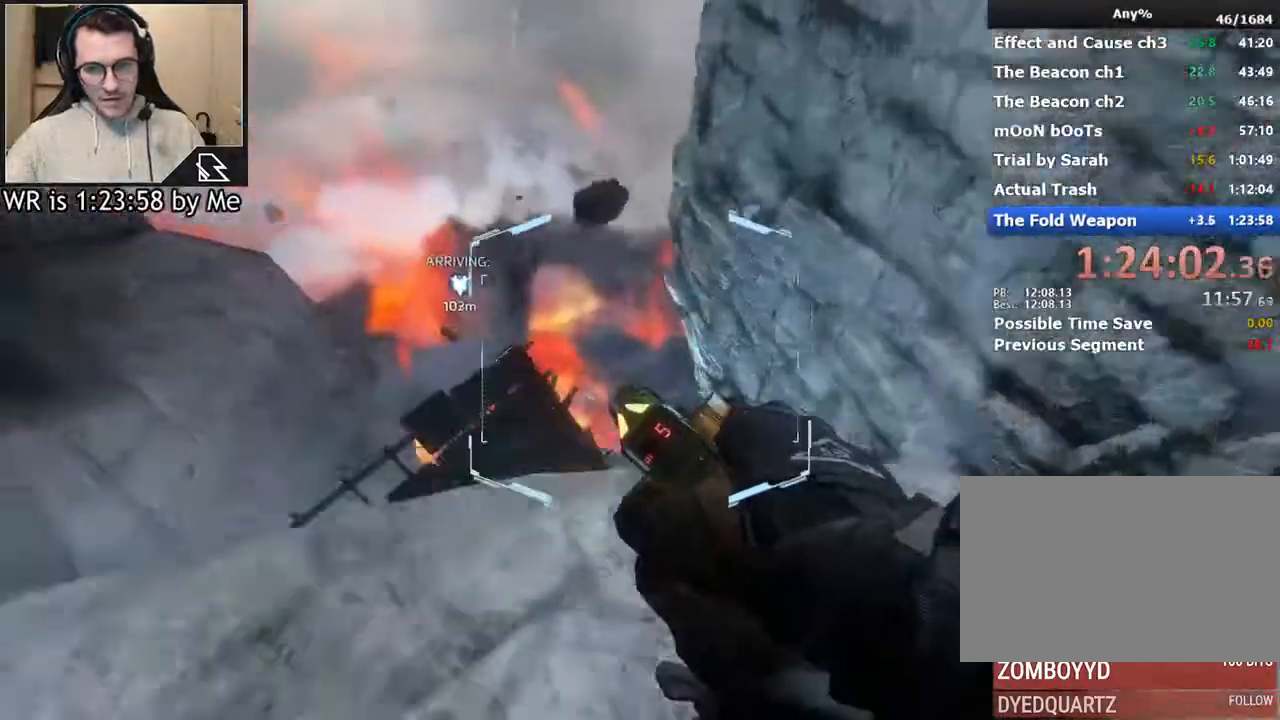
{"keys": ["a", "ctrl"], "mouse": [], "events": [[100, "w", "up"]]}
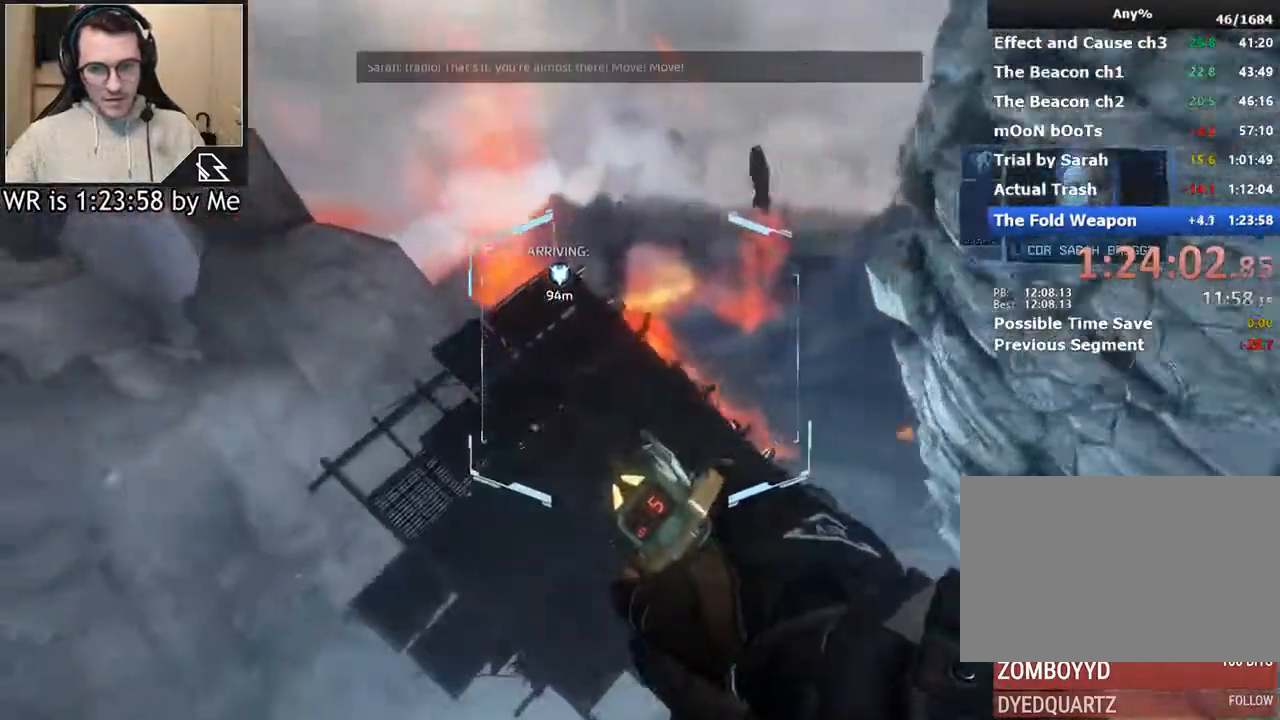
{"keys": ["ctrl", "w"], "mouse": [], "events": [[267, "w", "down"], [300, "a", "up"]]}
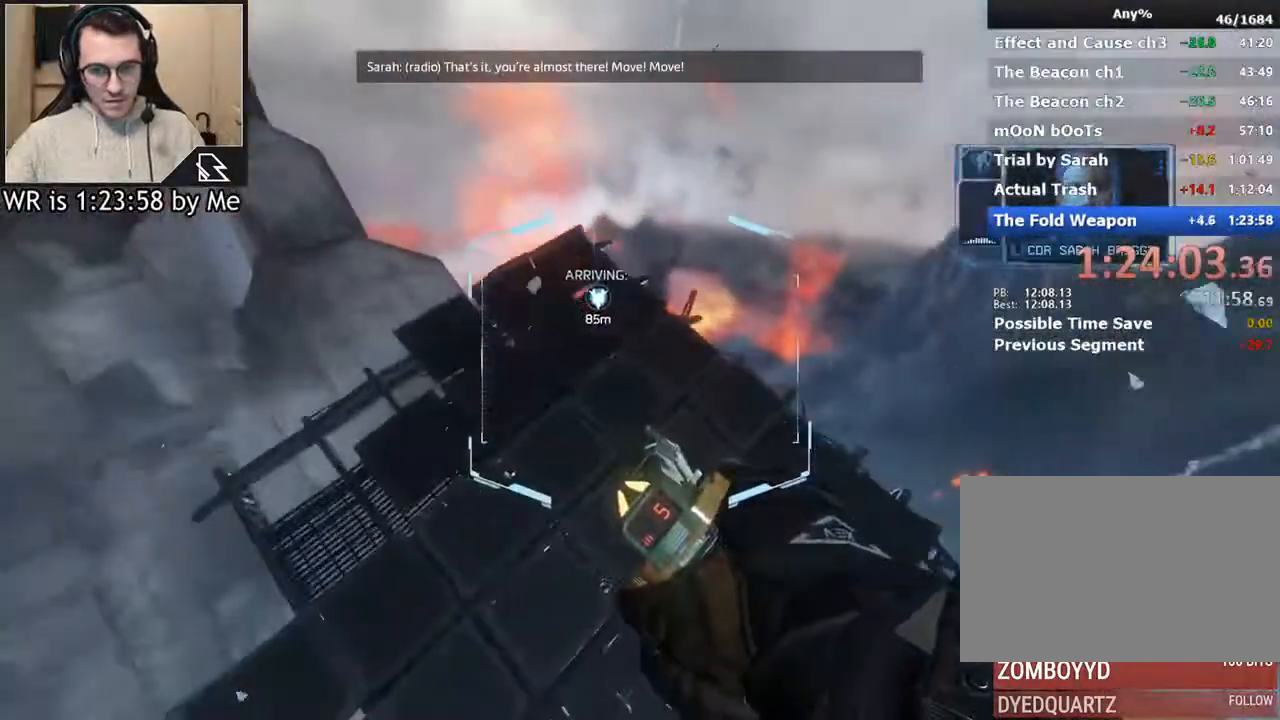
{"keys": ["a", "ctrl", "w"], "mouse": [], "events": [[133, "space", "down"], [233, "space", "up"], [500, "a", "down"]]}
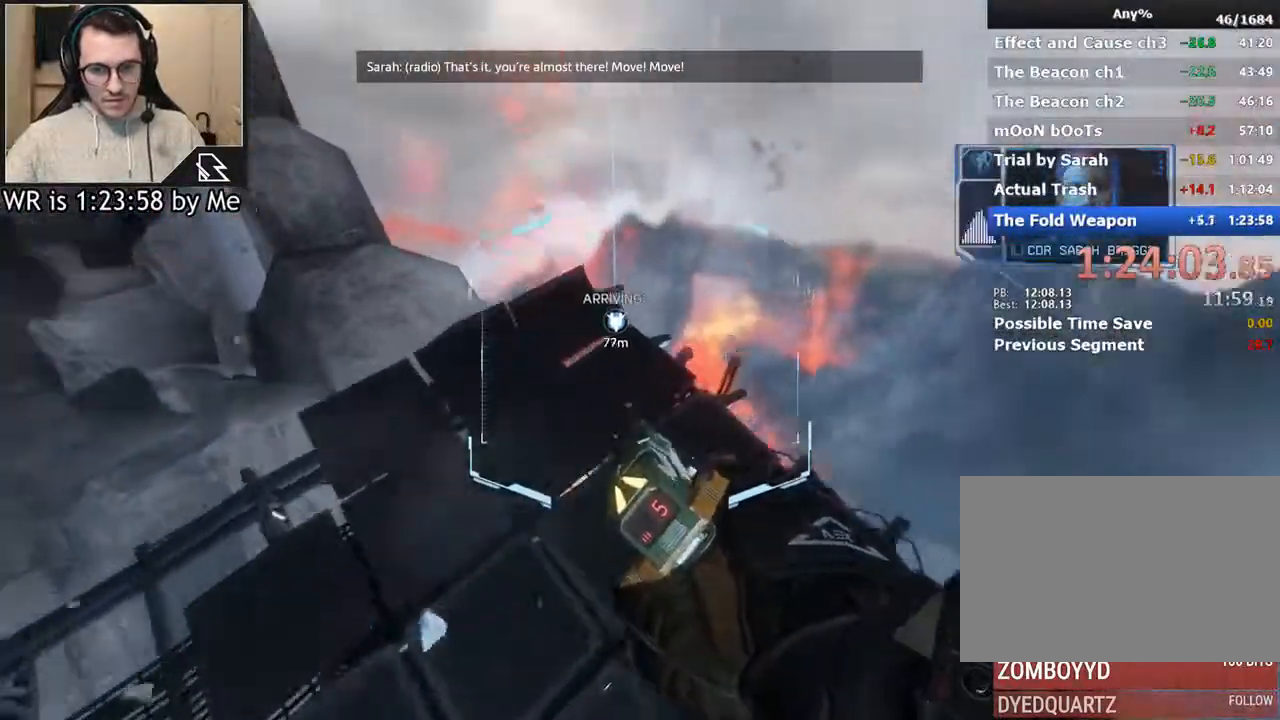
{"keys": ["a", "ctrl"], "mouse": [], "events": [[67, "w", "up"]]}
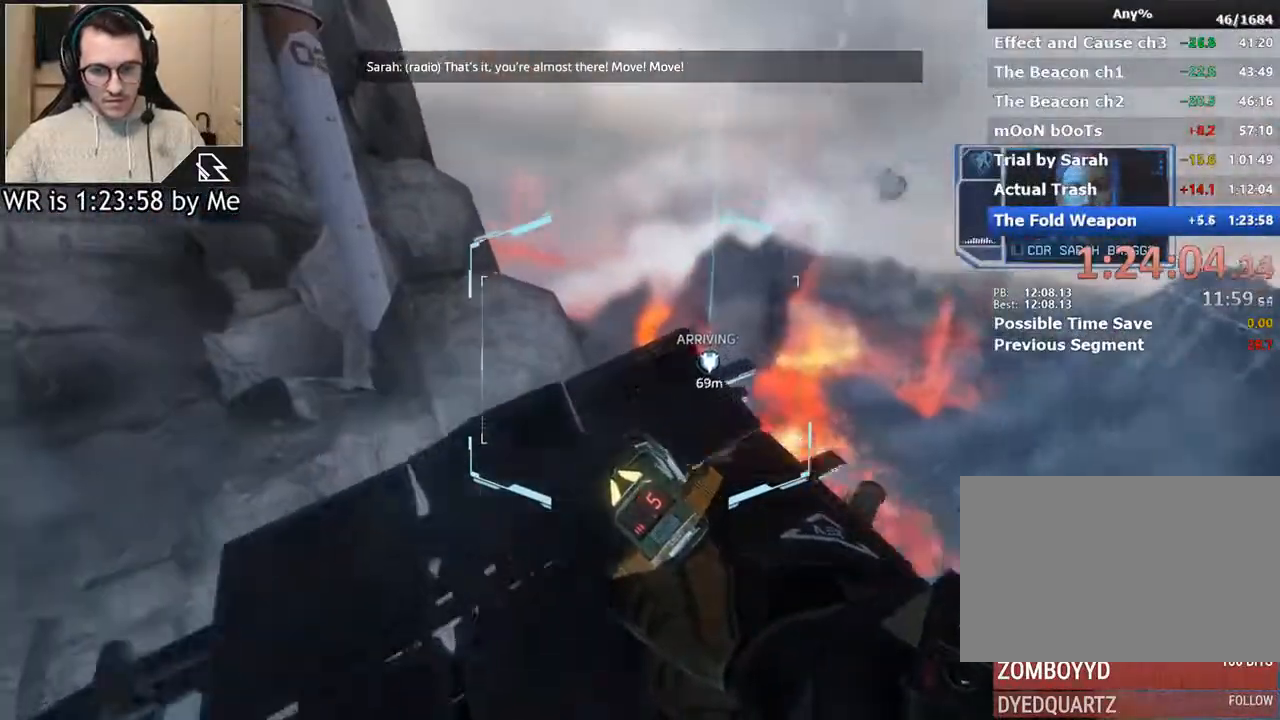
{"keys": ["ctrl", "w"], "mouse": [], "events": [[133, "w", "down"], [233, "a", "up"]]}
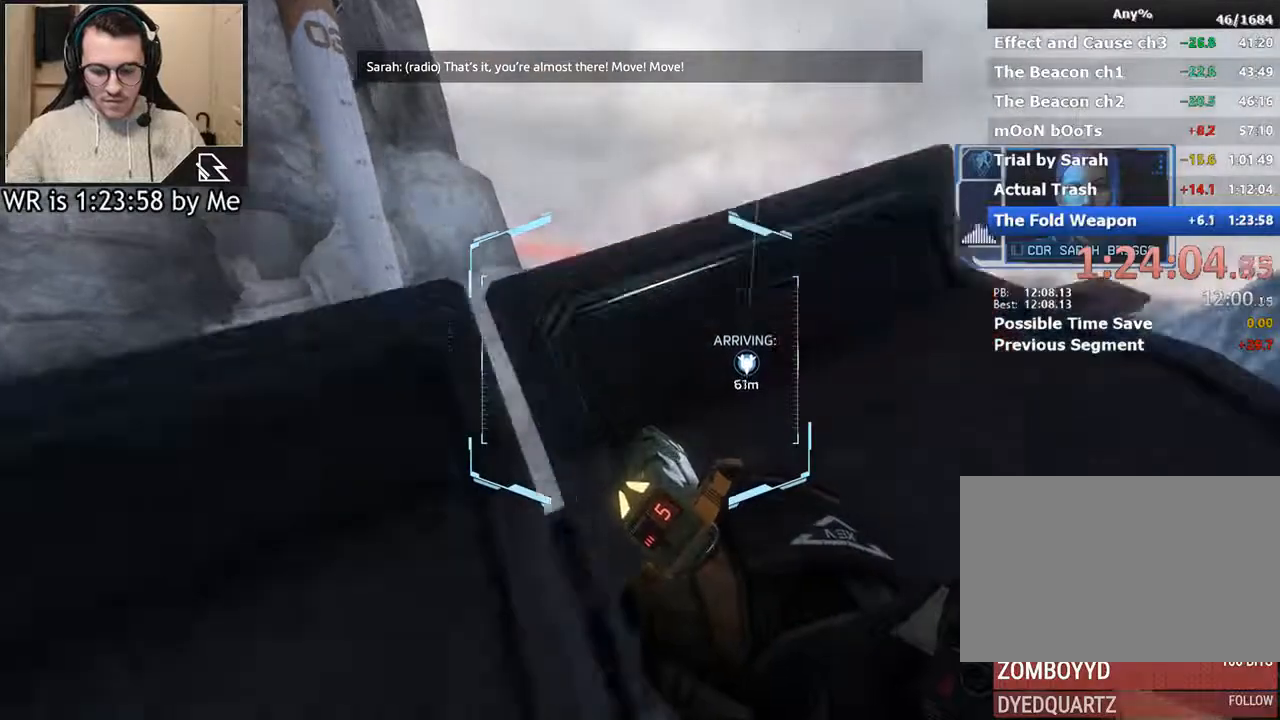
{"keys": [], "mouse": [], "events": [[200, "space", "down"], [267, "space", "up"], [333, "space", "down"], [433, "ctrl", "up"], [433, "space", "up"], [433, "w", "up"]]}
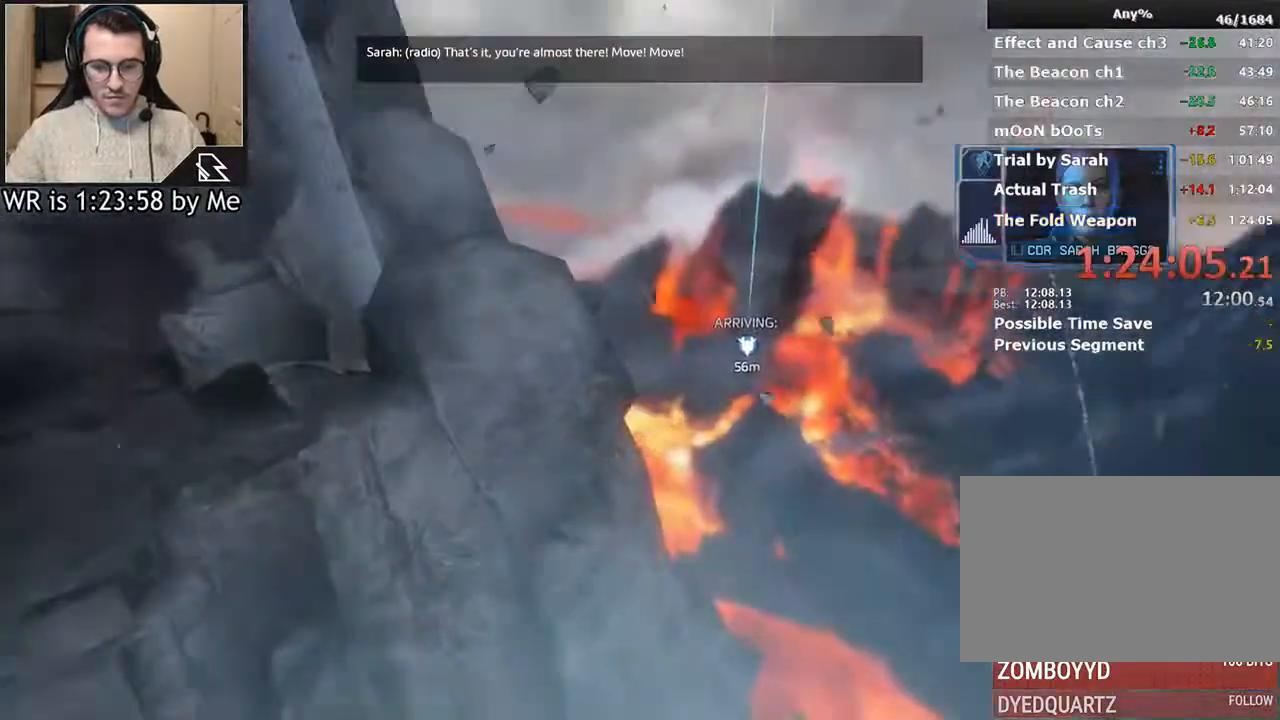
{"keys": [], "mouse": [], "events": [[67, "alt", "down"], [67, "tab", "down"], [167, "alt", "up"], [167, "tab", "up"]]}
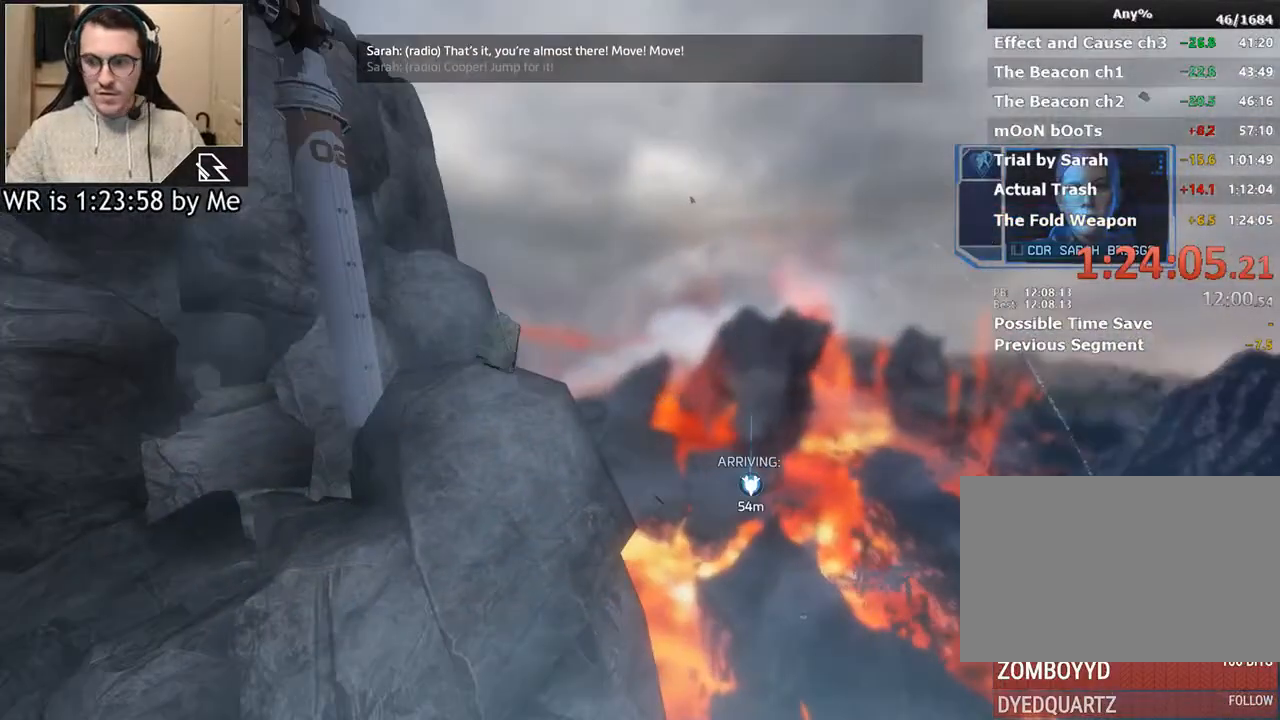
{"keys": [], "mouse": [], "events": []}
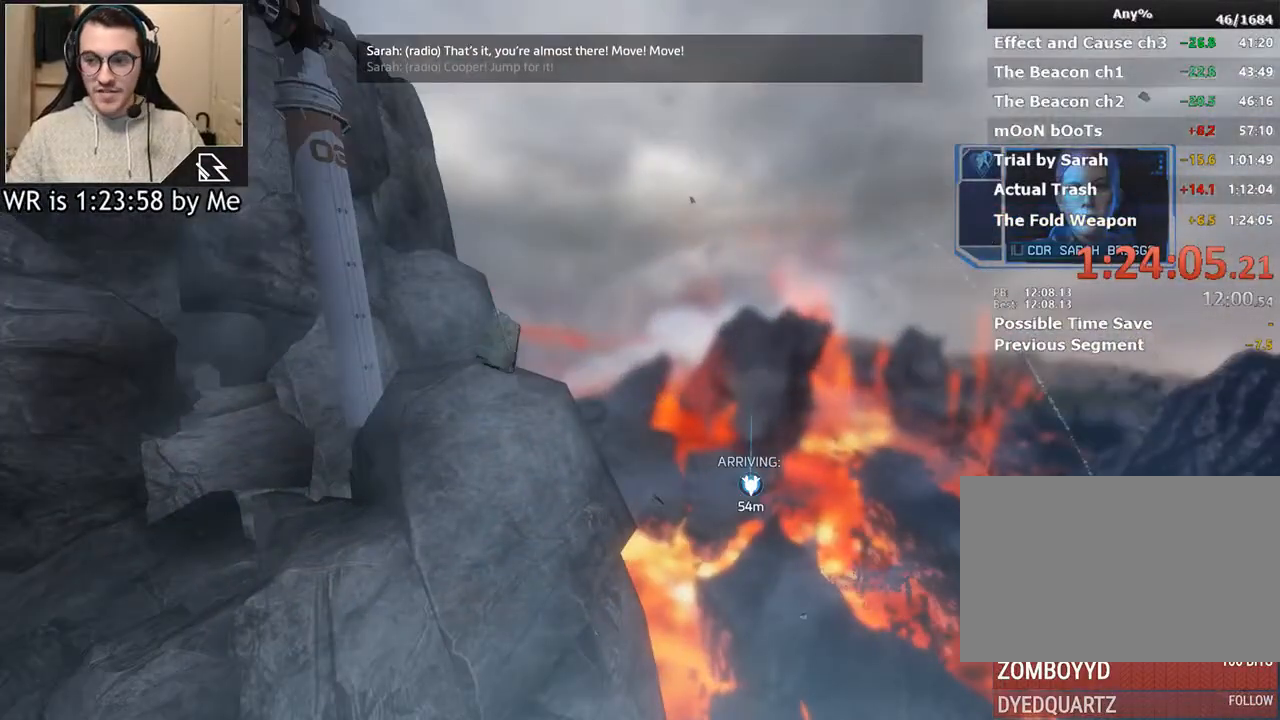
{"keys": [], "mouse": [], "events": []}
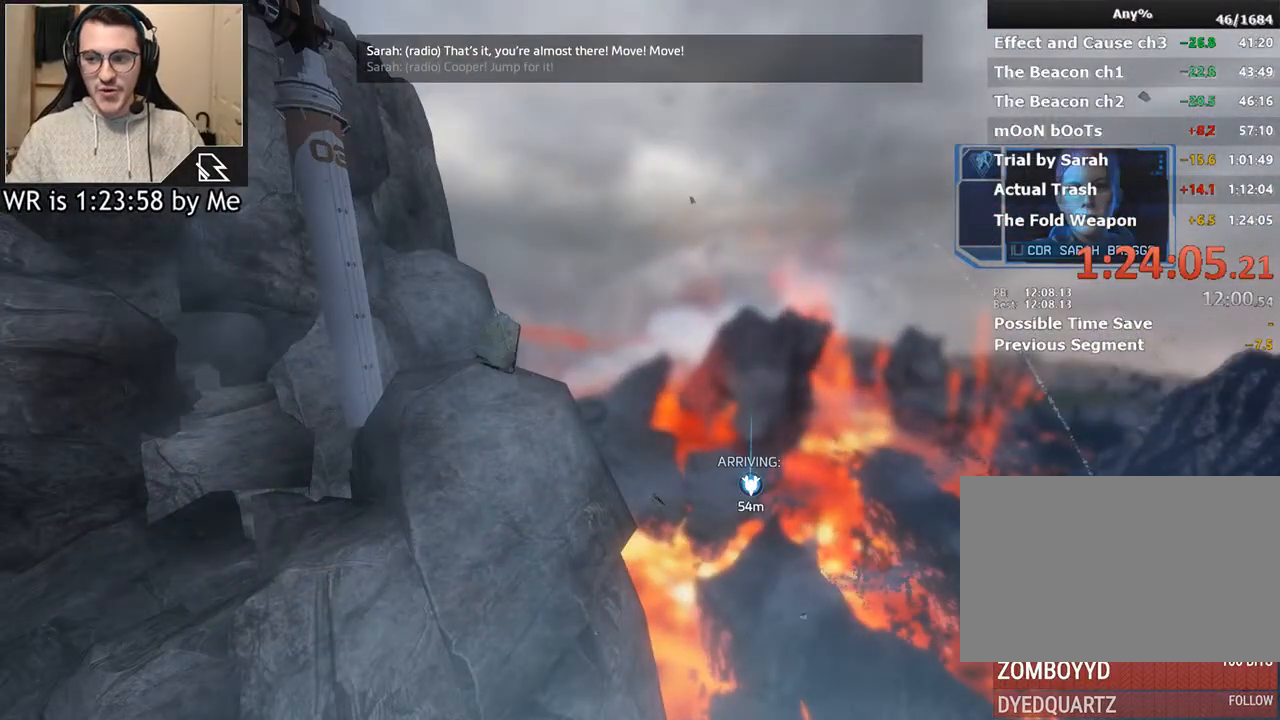
{"keys": [], "mouse": [], "events": []}
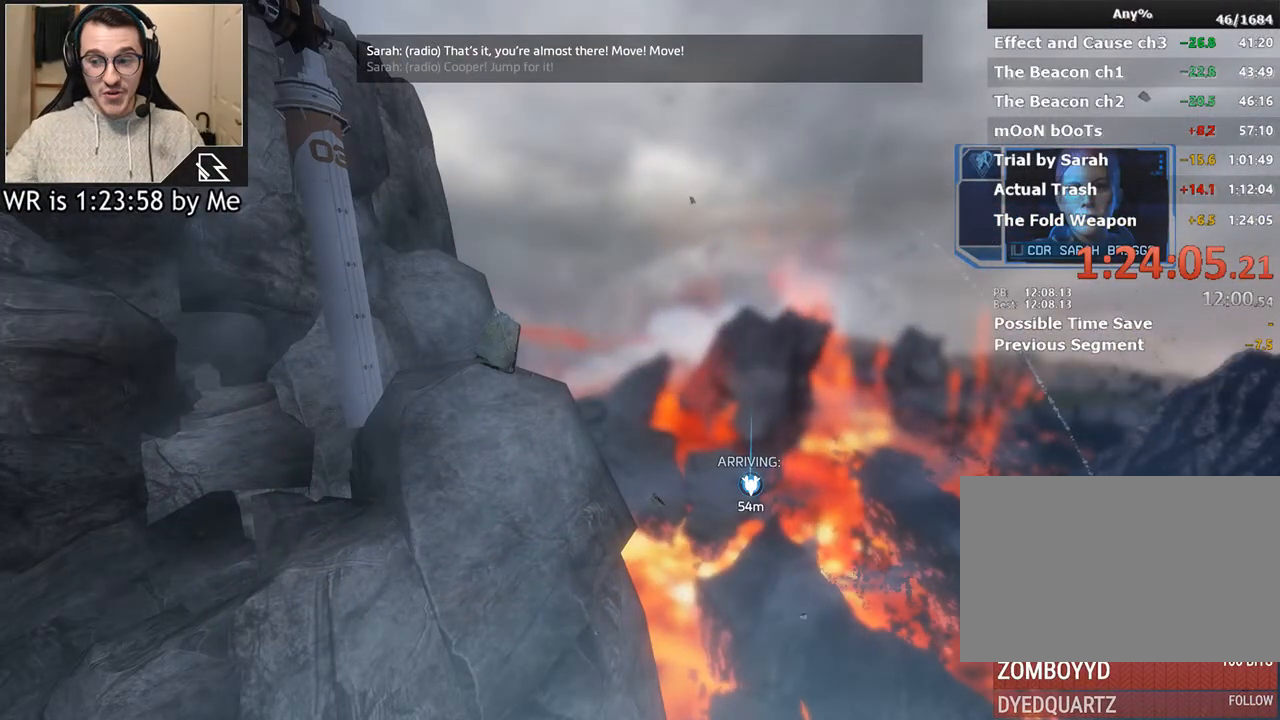
{"keys": [], "mouse": [], "events": []}
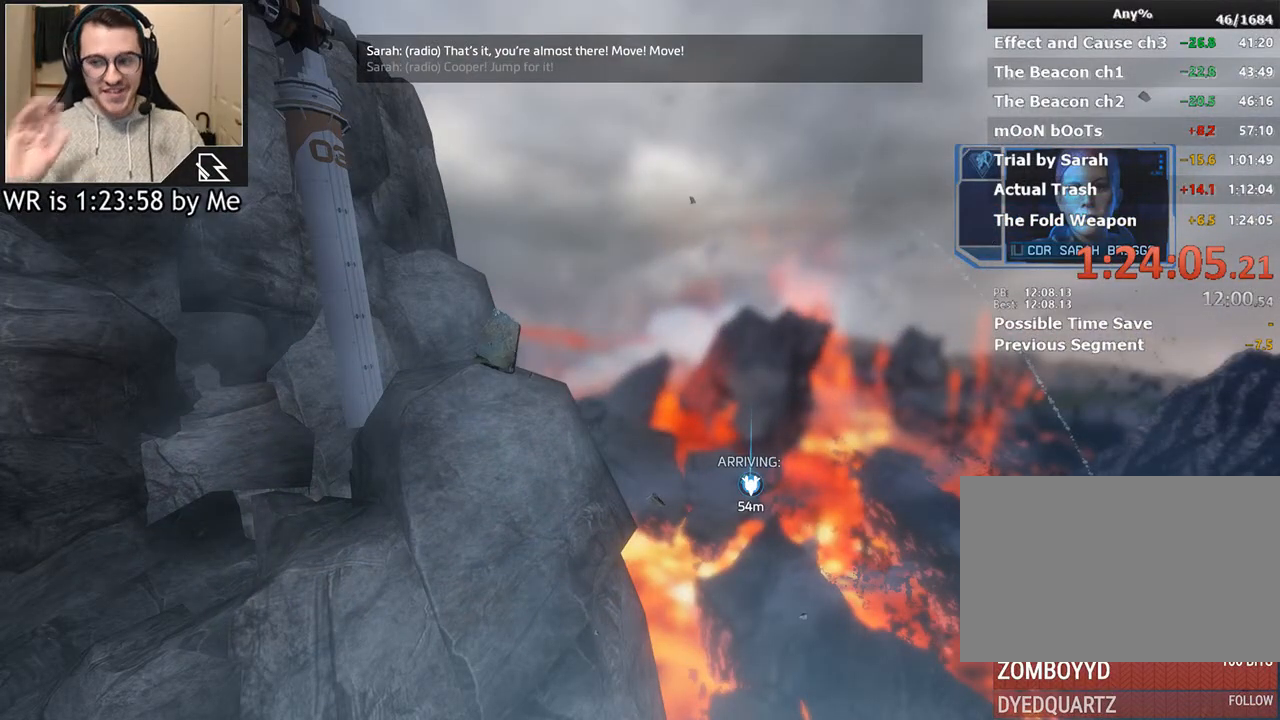
{"keys": [], "mouse": [], "events": []}
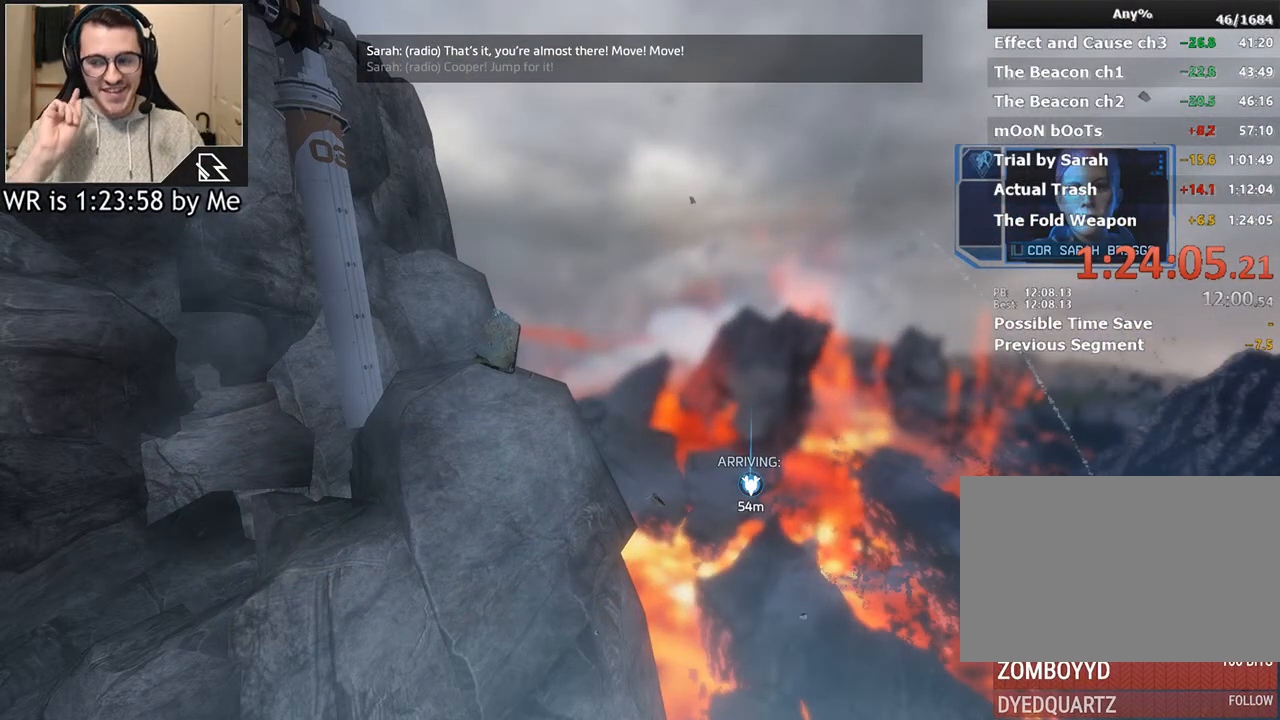
{"keys": [], "mouse": [], "events": []}
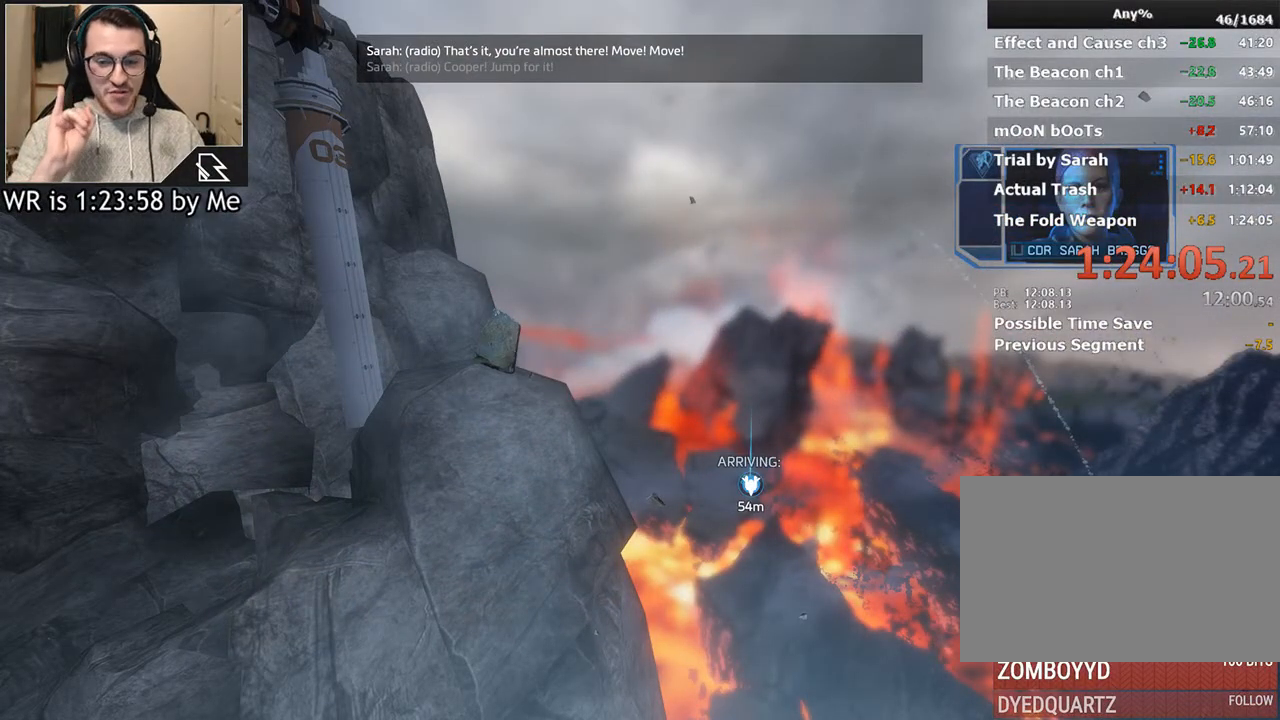
{"keys": [], "mouse": [], "events": [[233, "alt", "down"], [233, "tab", "down"], [367, "alt", "up"], [367, "tab", "up"]]}
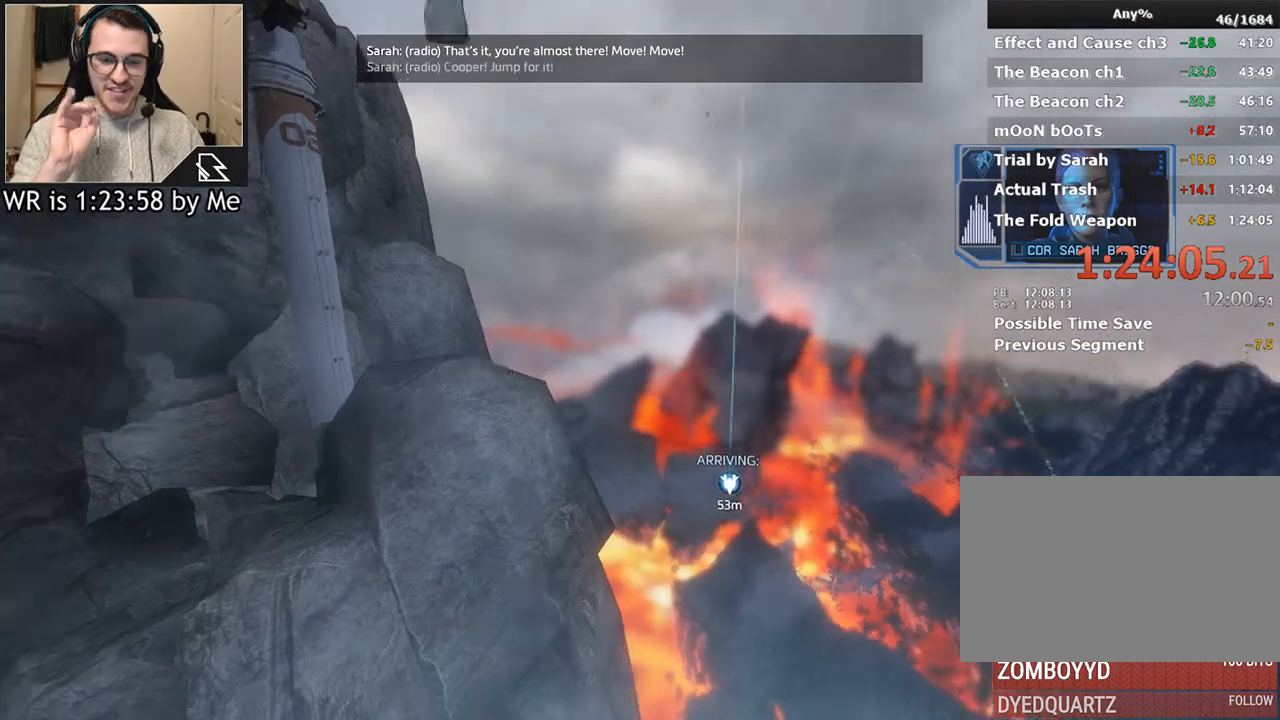
{"keys": [], "mouse": [], "events": []}
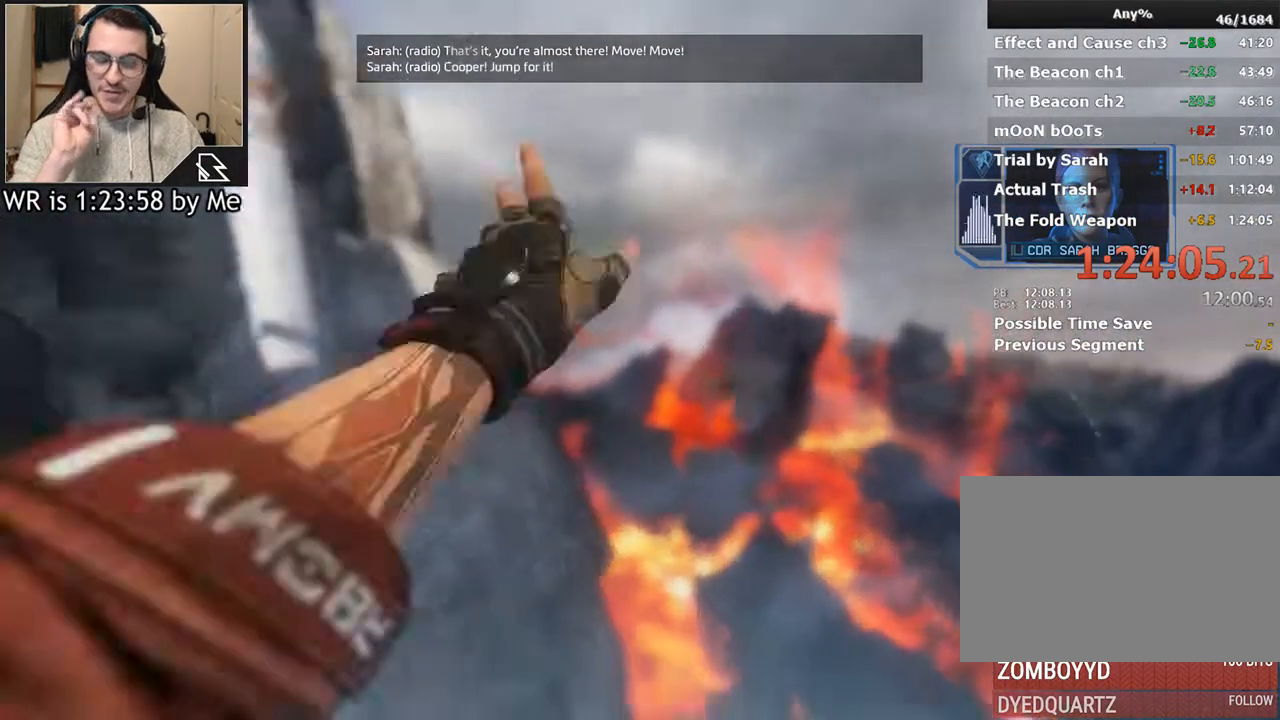
{"keys": [], "mouse": [], "events": [[333, "alt", "down"], [333, "tab", "down"], [467, "alt", "up"], [467, "tab", "up"]]}
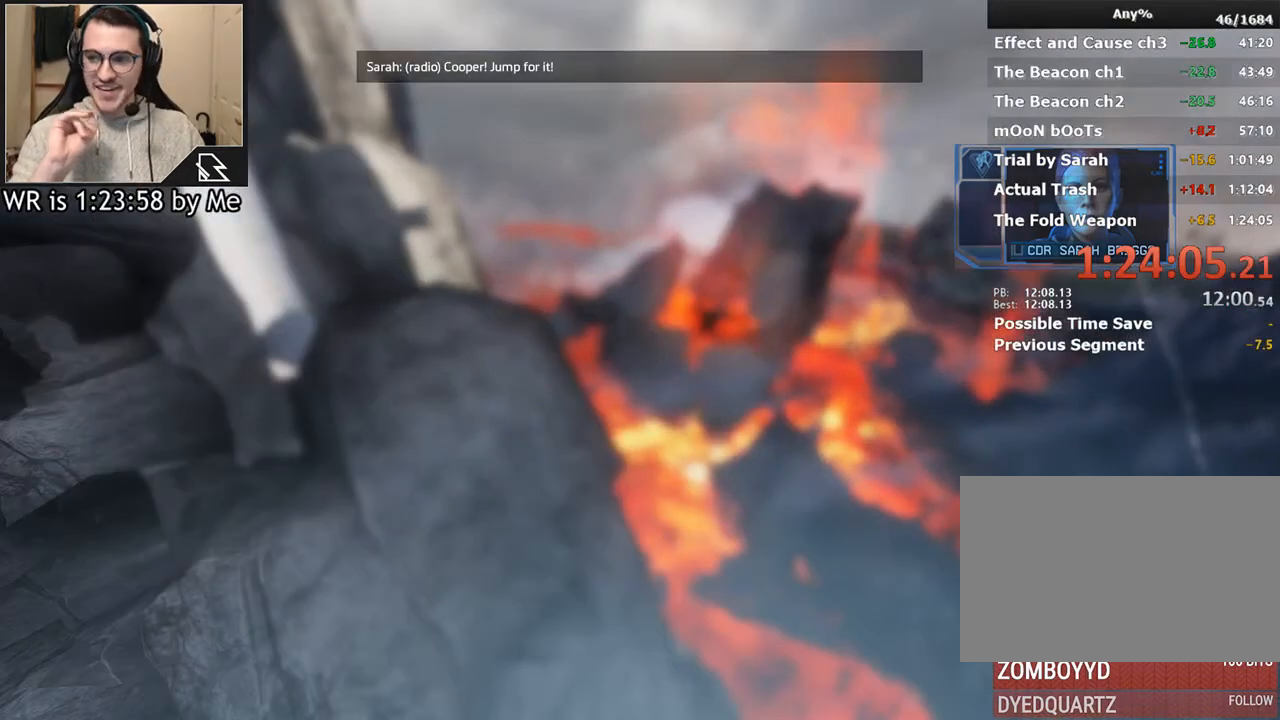
{"keys": [], "mouse": [], "events": []}
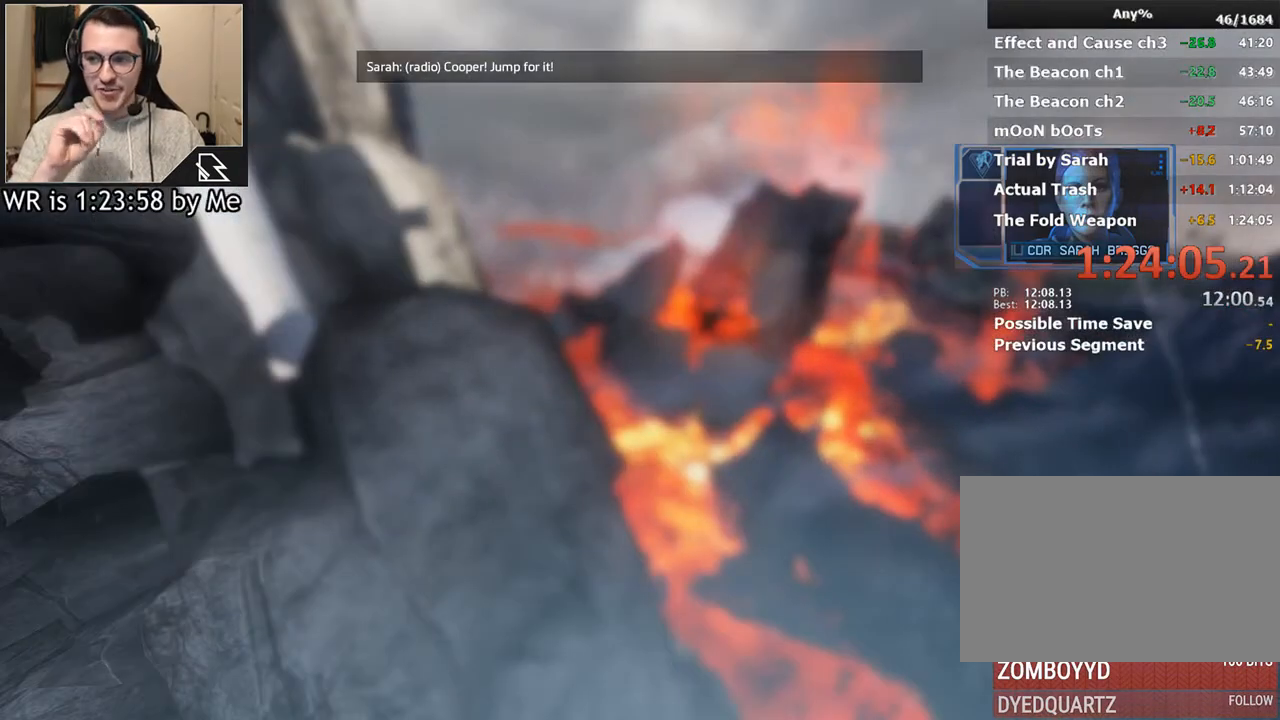
{"keys": [], "mouse": [], "events": []}
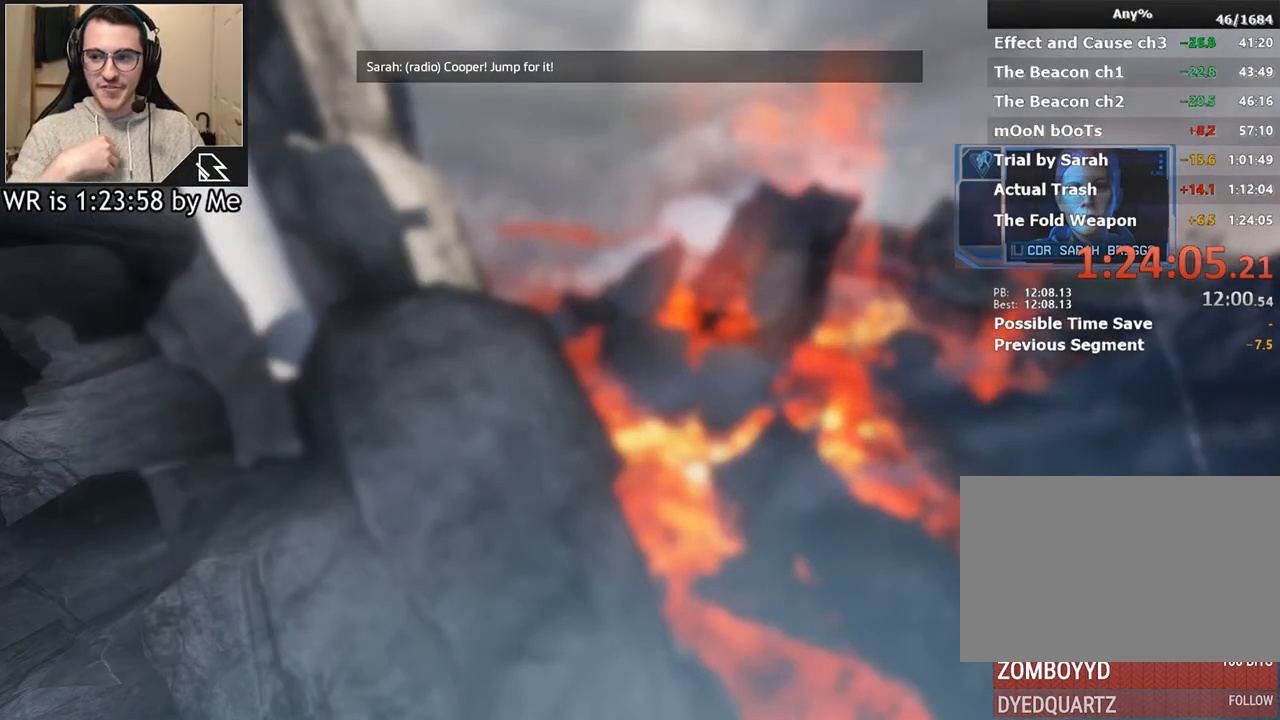
{"keys": [], "mouse": [], "events": [[167, "alt", "down"], [233, "tab", "down"], [333, "alt", "up"], [333, "tab", "up"]]}